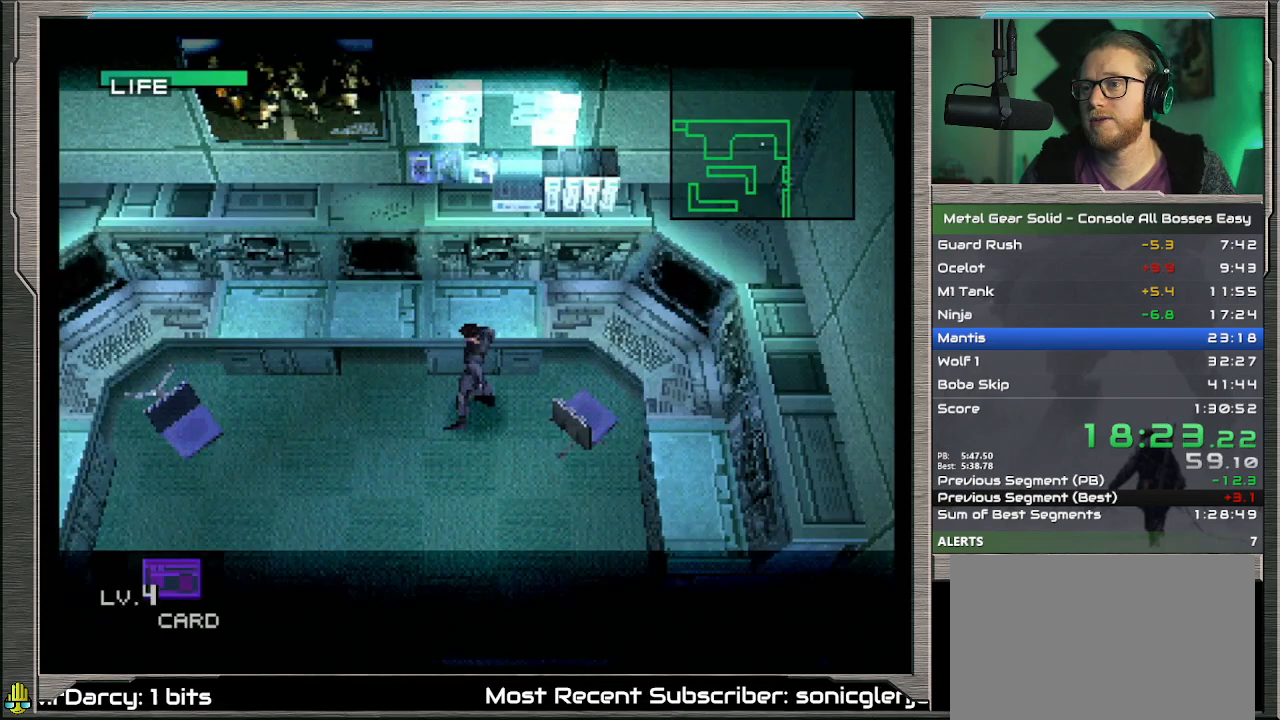
Gameplay with a controller (PlayStation layout); each line is a JSON object with the inputs held at the frame after it. "events" lists button and stick changes between this image and that frame as [ms after this image, input, new state], when the widget could be followed in between. Not read: L1 L3 R3 TOUCHPAD right_stick.
{"buttons": [], "left_stick": "down-left", "events": [[233, "R1", "down"], [367, "R1", "up"]]}
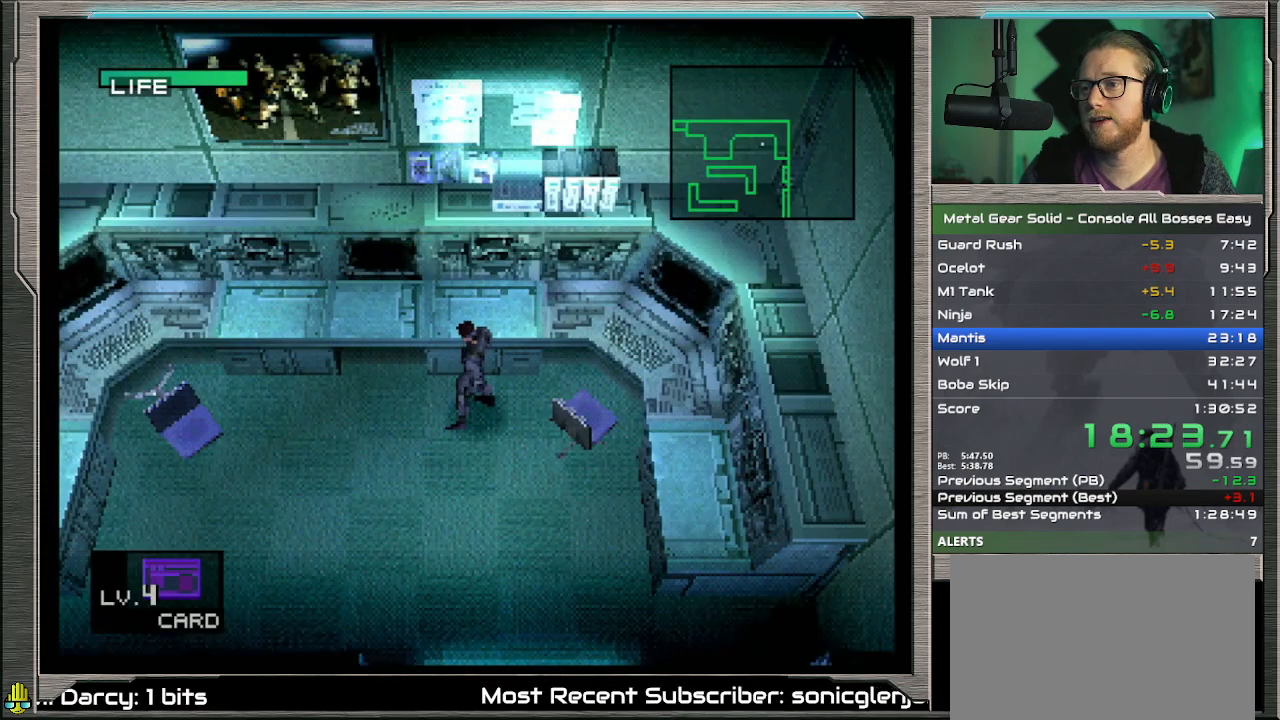
{"buttons": [], "left_stick": "down-left", "events": [[100, "R1", "down"], [167, "R1", "up"], [367, "R1", "down"], [500, "R1", "up"]]}
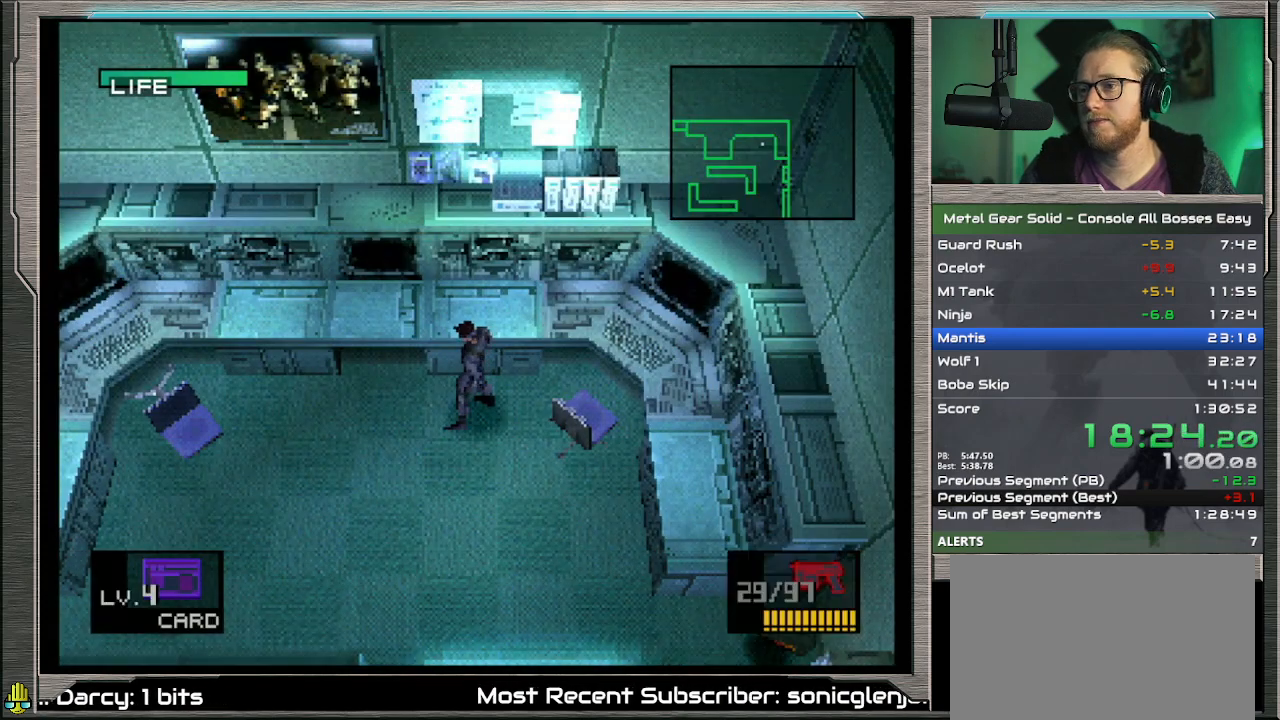
{"buttons": [], "left_stick": "down-left", "events": []}
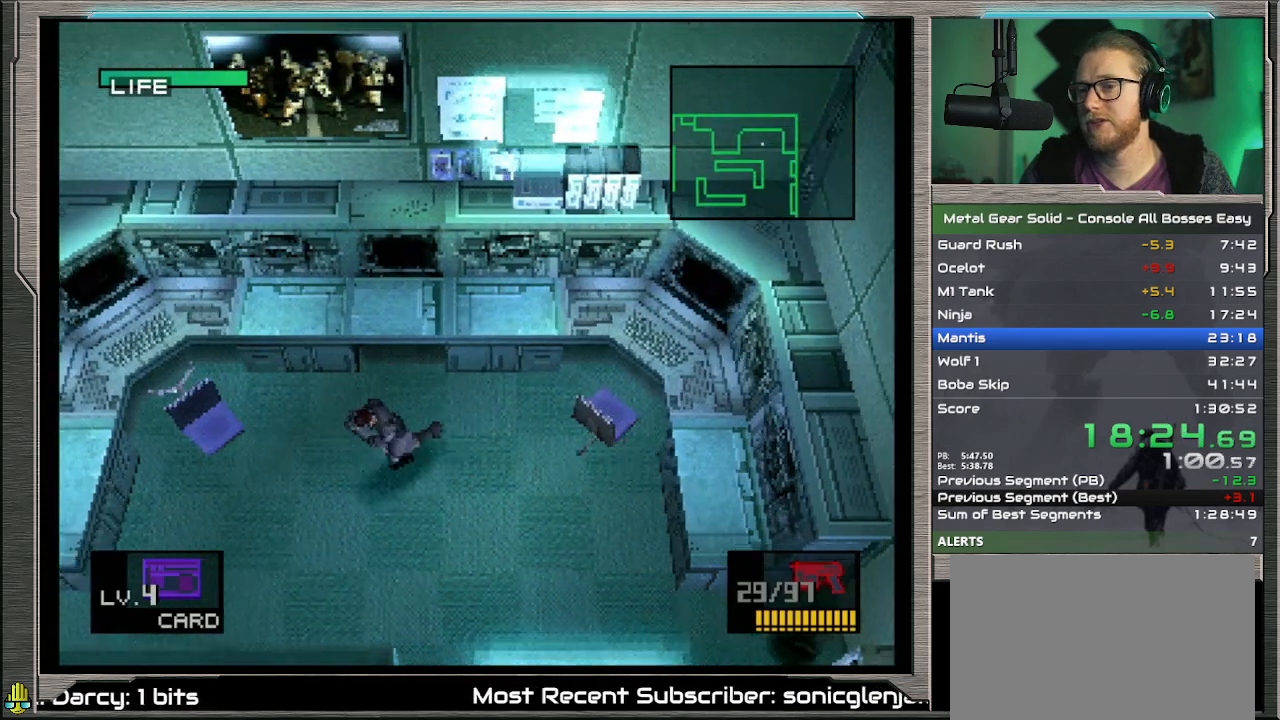
{"buttons": [], "left_stick": "down-left", "events": []}
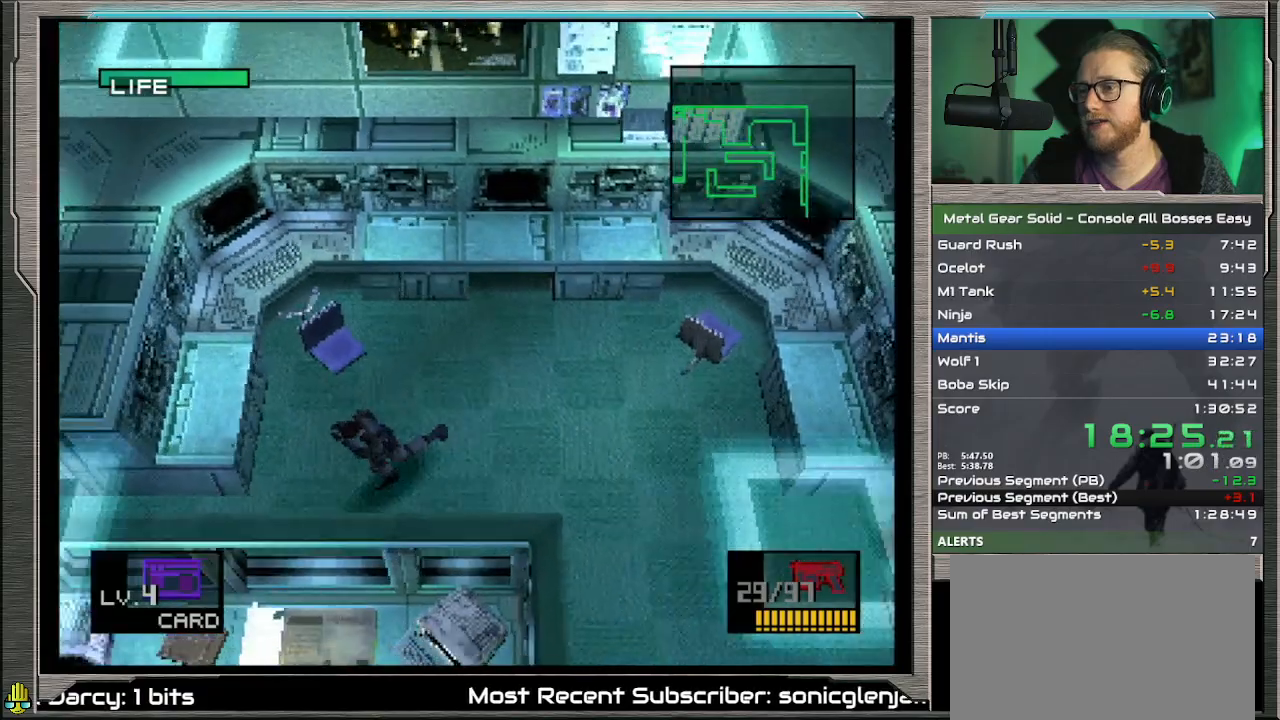
{"buttons": [], "left_stick": "left", "events": [[67, "left_stick", "left"]]}
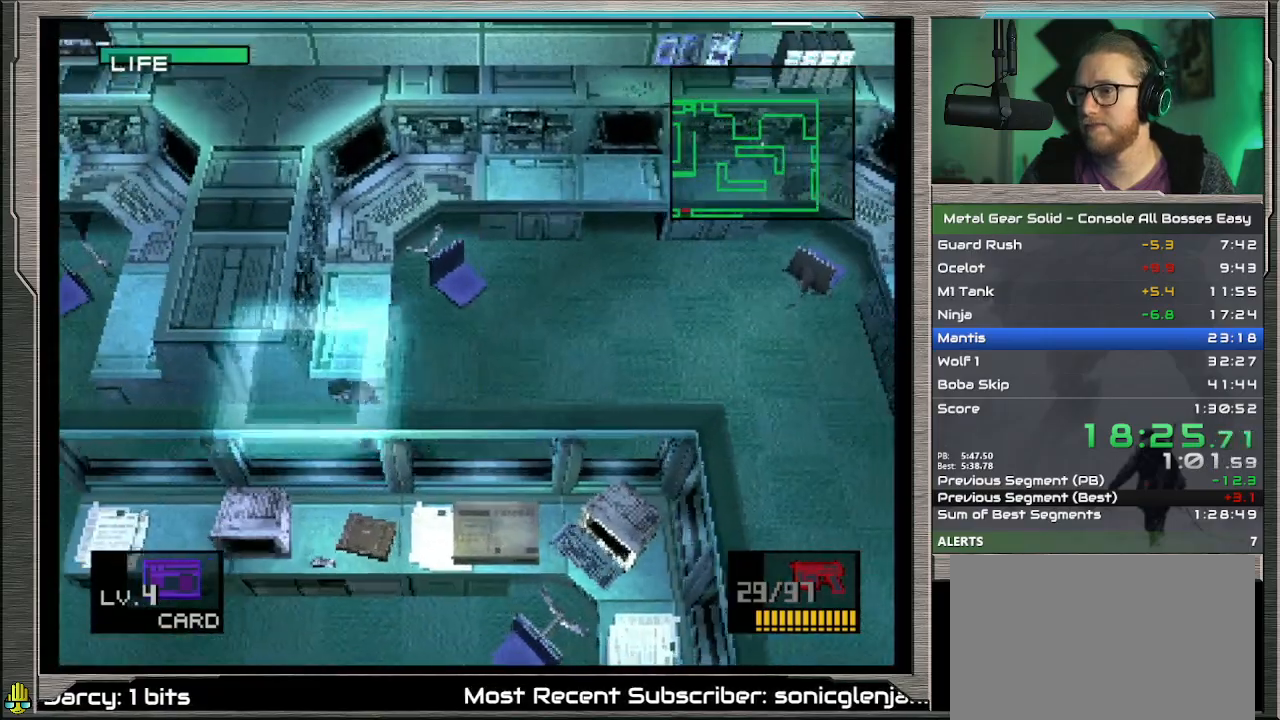
{"buttons": [], "left_stick": "down-left", "events": [[400, "left_stick", "down-left"]]}
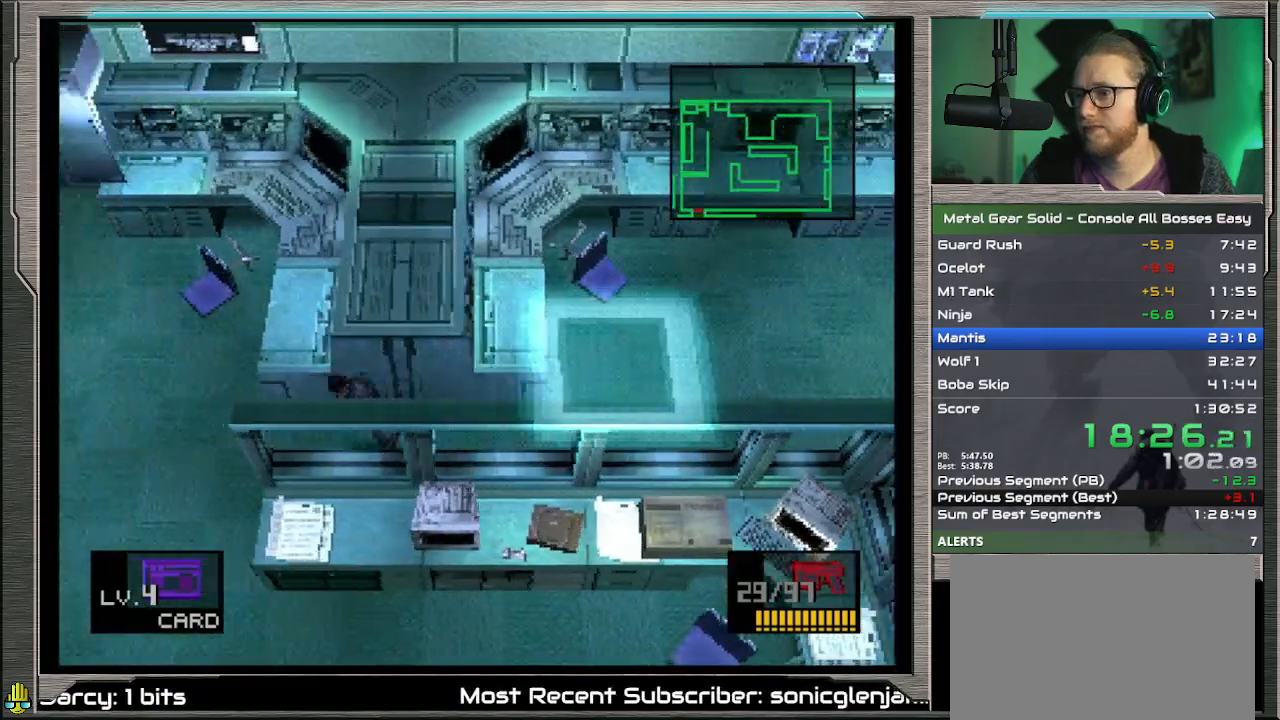
{"buttons": [], "left_stick": "down-left", "events": []}
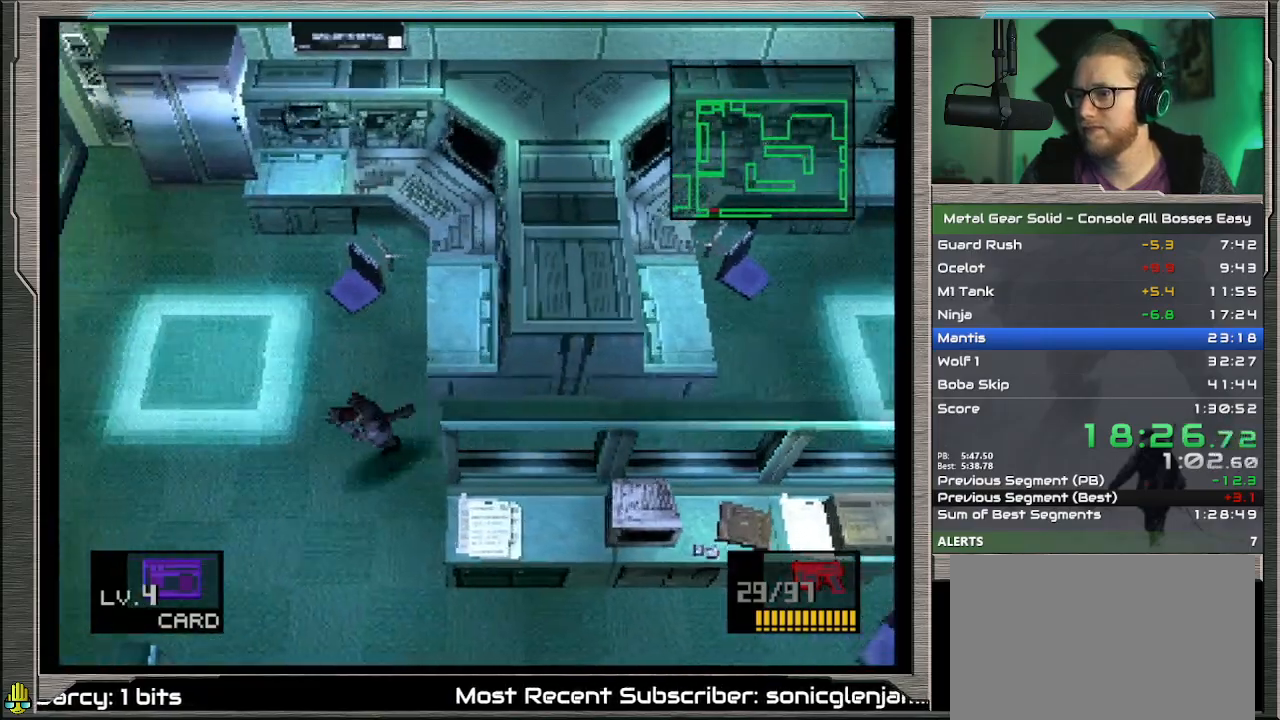
{"buttons": [], "left_stick": "down-left", "events": []}
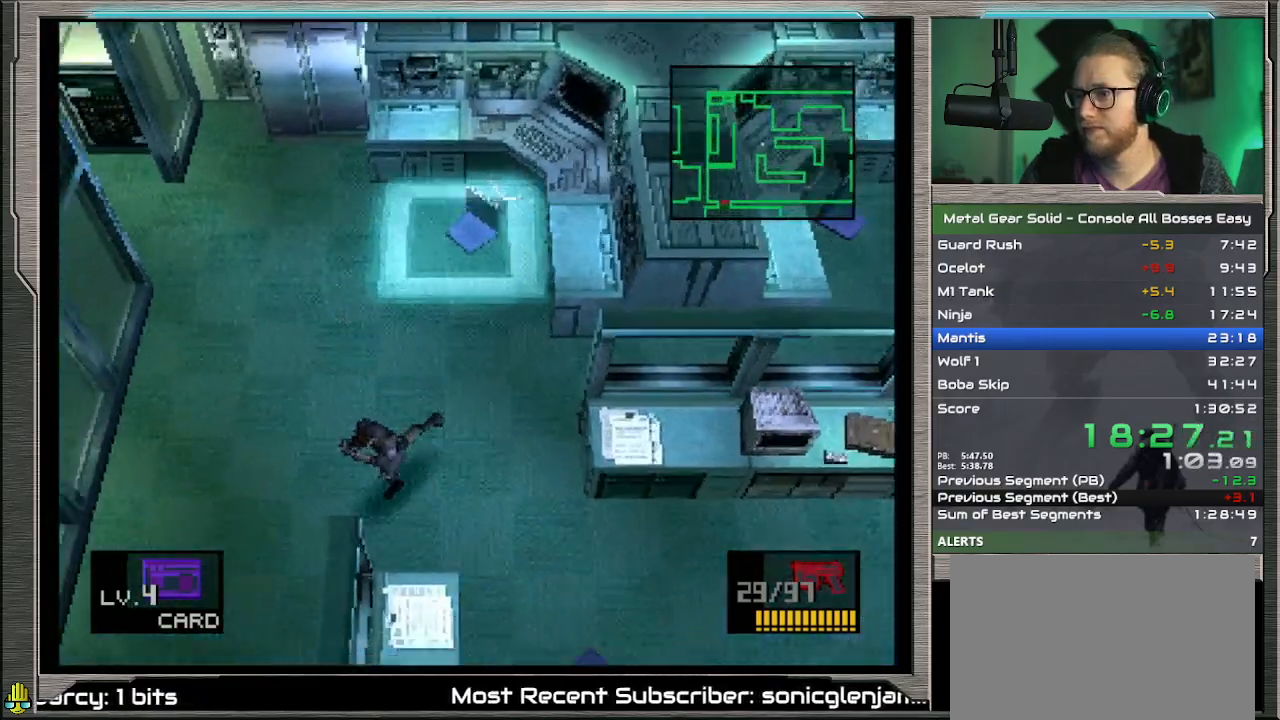
{"buttons": [], "left_stick": "down-left", "events": []}
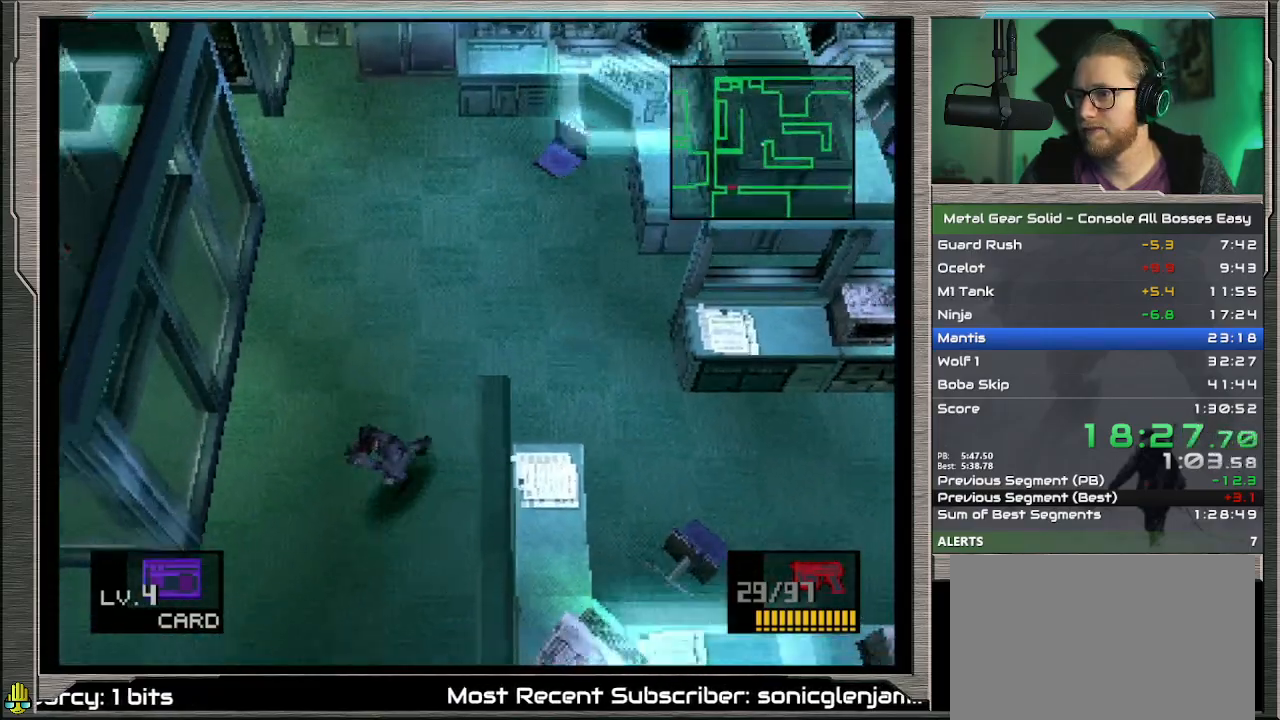
{"buttons": [], "left_stick": "down-left", "events": []}
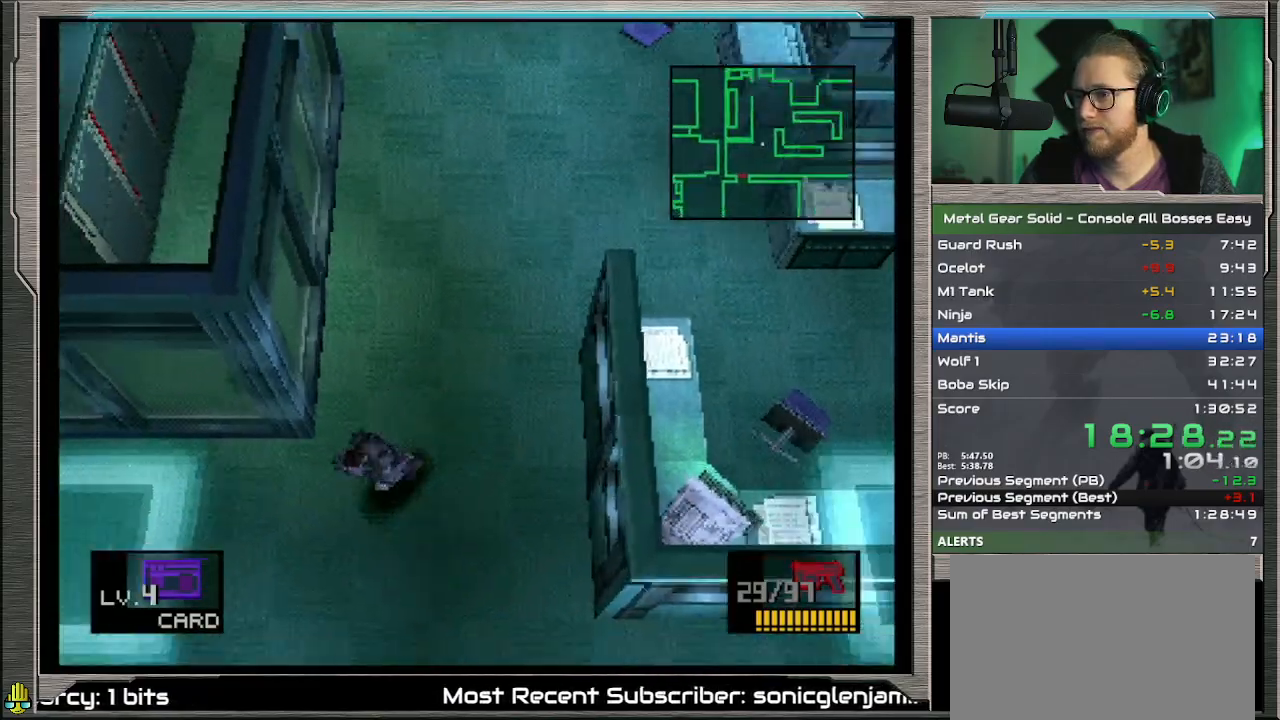
{"buttons": [], "left_stick": "down-left", "events": []}
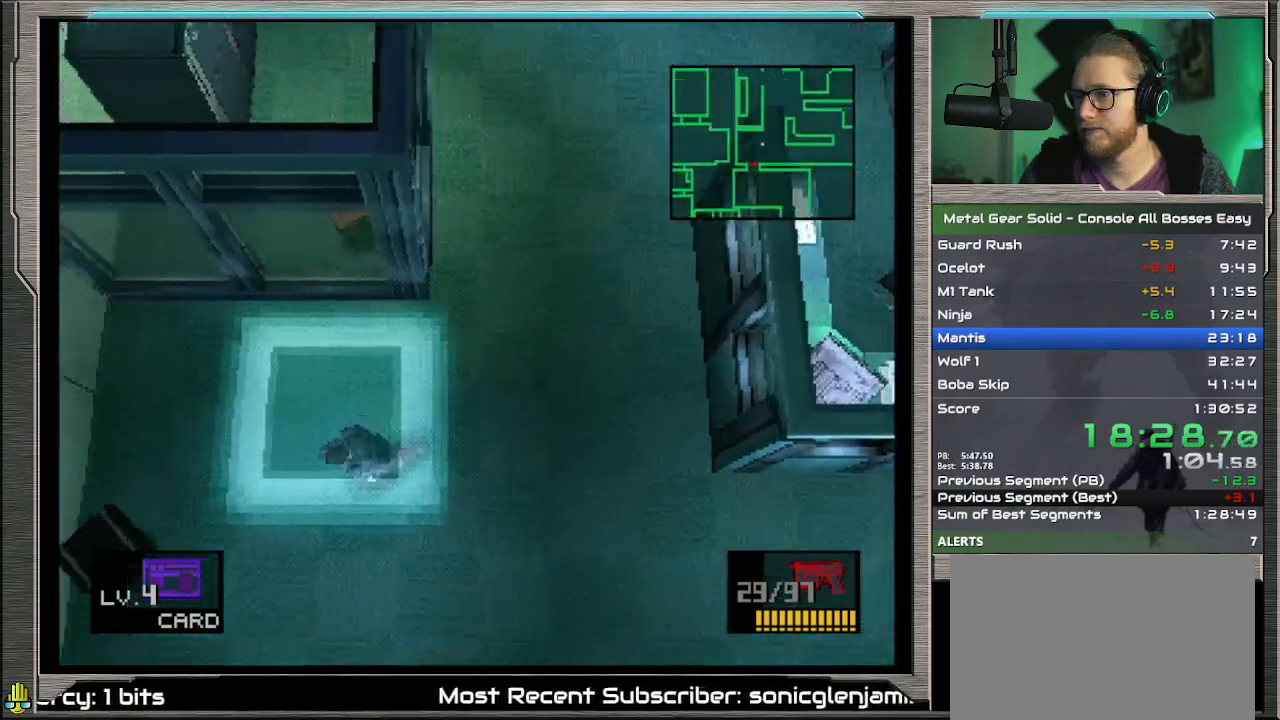
{"buttons": [], "left_stick": "down-right", "events": [[100, "left_stick", "left"], [500, "left_stick", "down-right"]]}
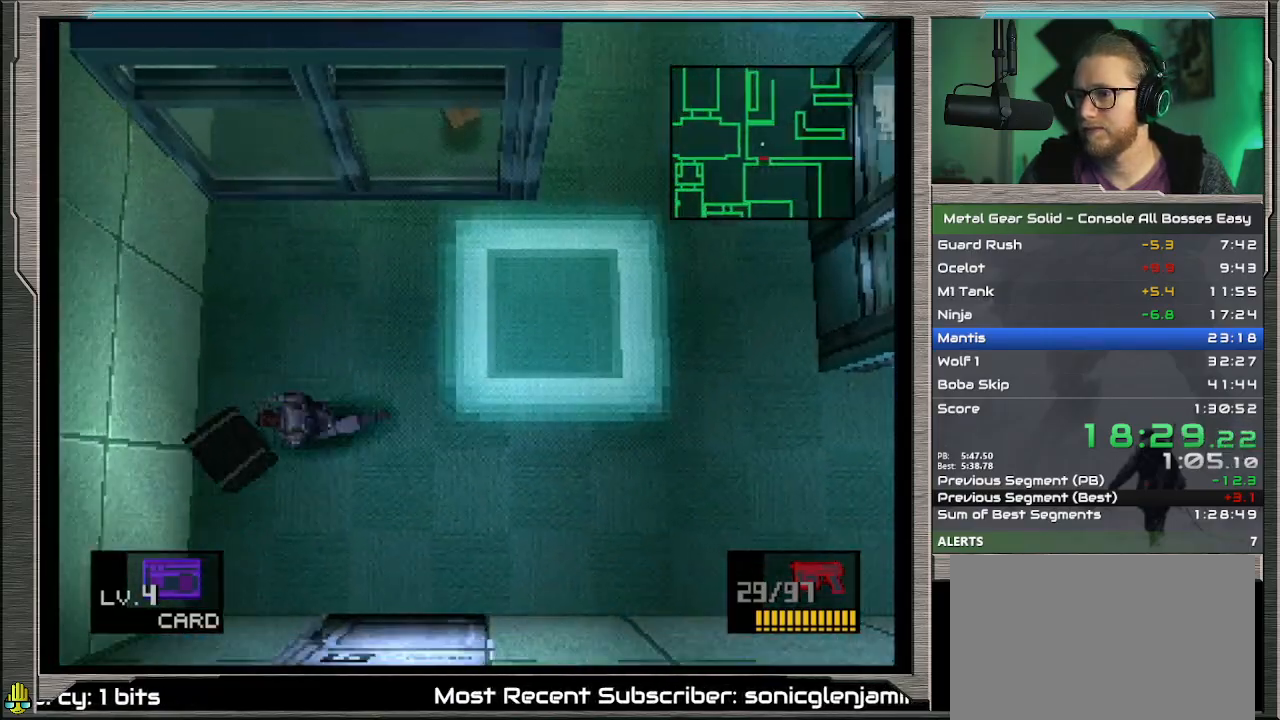
{"buttons": [], "left_stick": "down", "events": [[300, "left_stick", "down"]]}
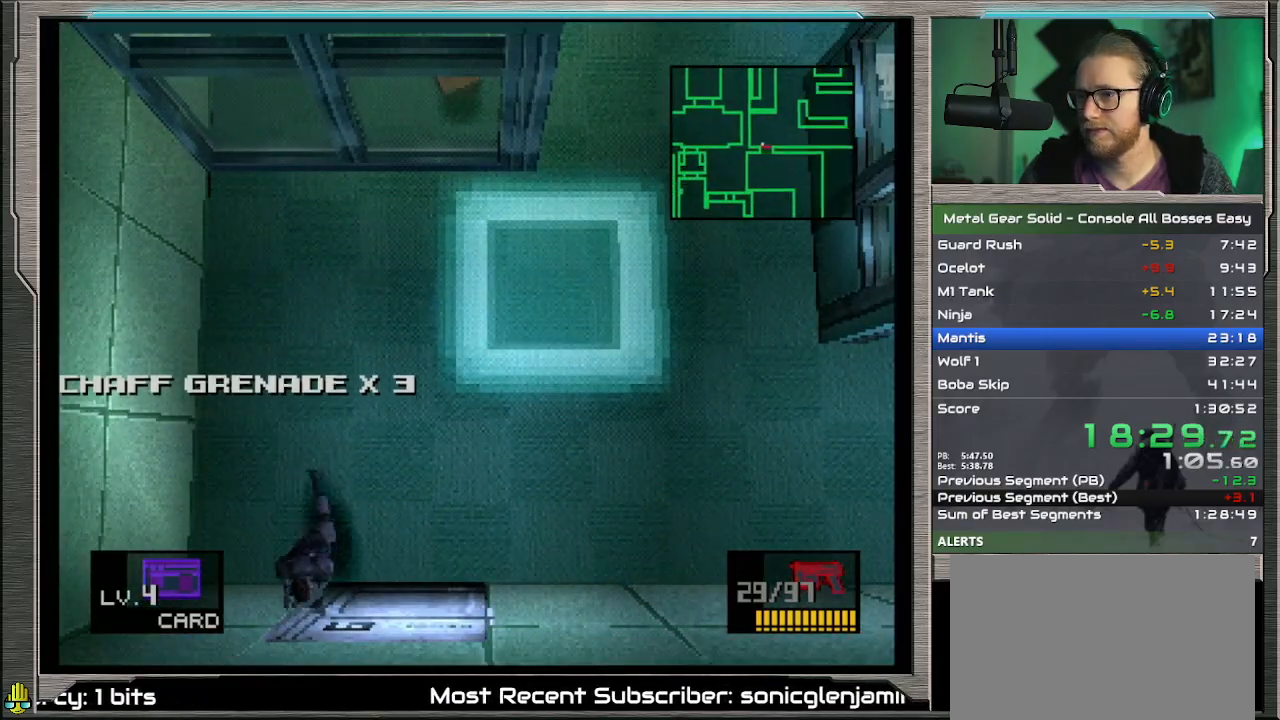
{"buttons": [], "left_stick": "down", "events": []}
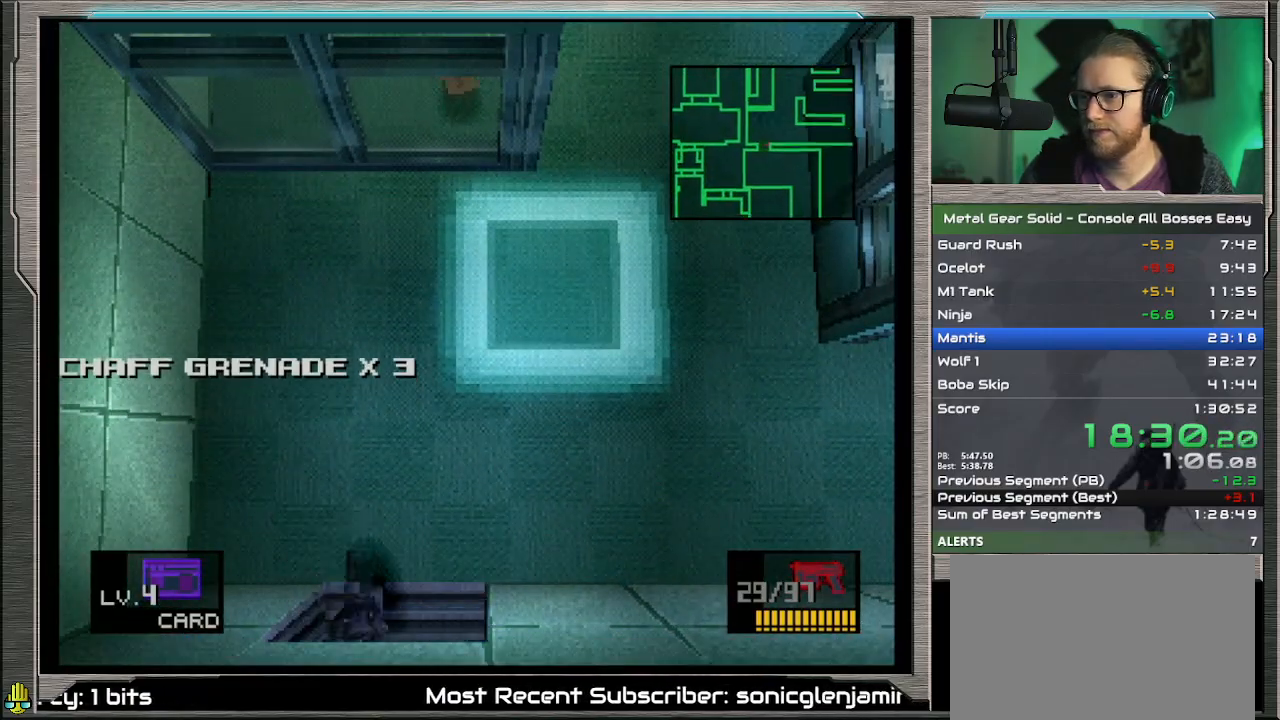
{"buttons": [], "left_stick": "center", "events": [[33, "left_stick", "down-right"], [300, "left_stick", "right"], [400, "left_stick", "center"]]}
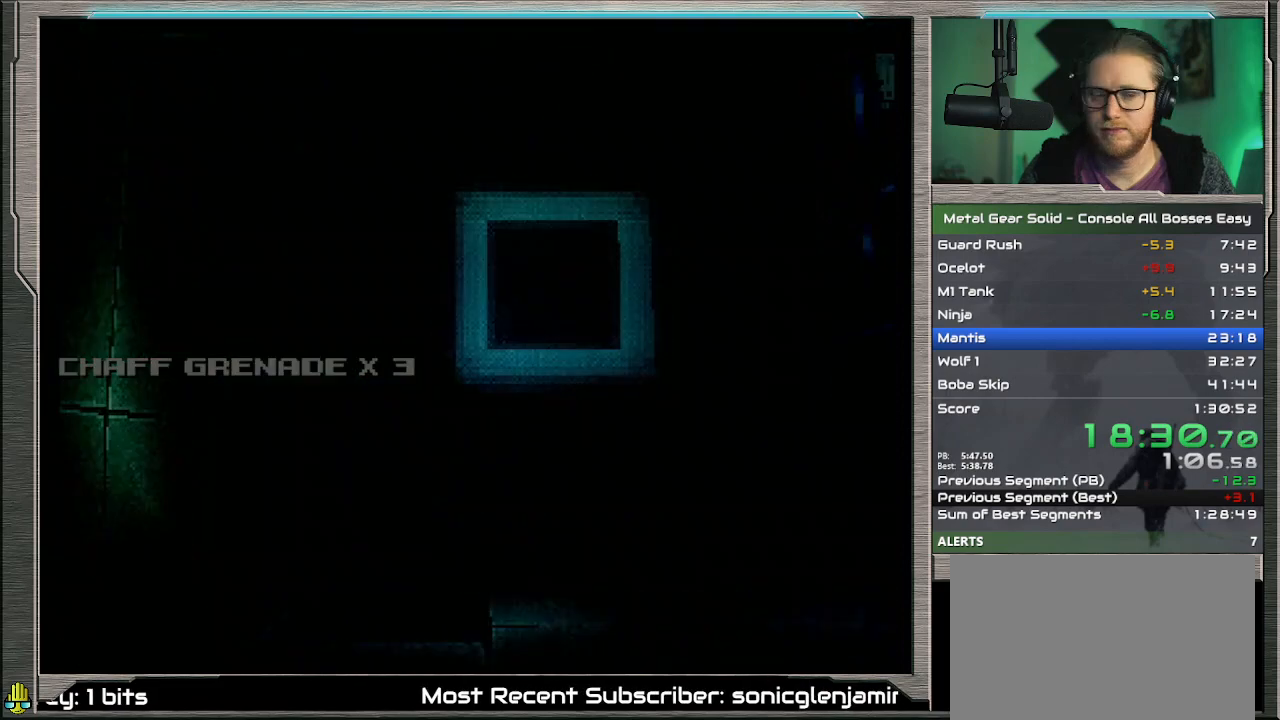
{"buttons": [], "left_stick": "right", "events": [[367, "left_stick", "right"]]}
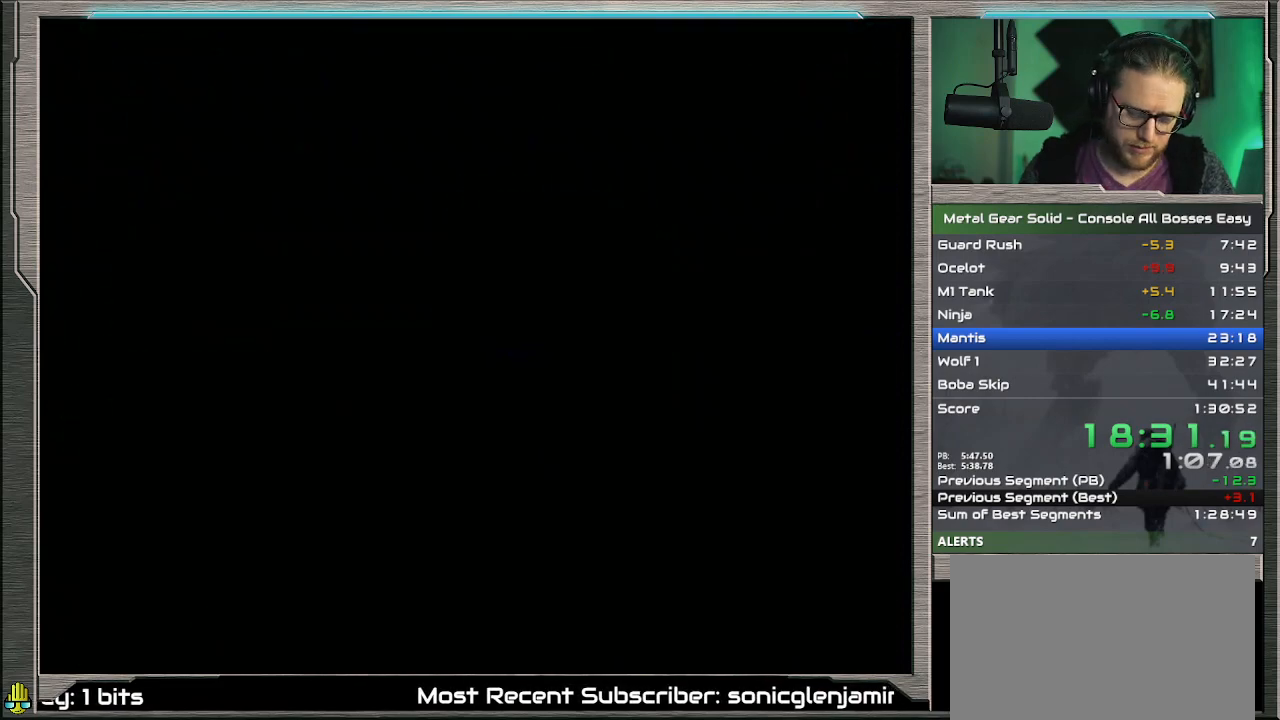
{"buttons": [], "left_stick": "down-right", "events": [[467, "left_stick", "down-right"]]}
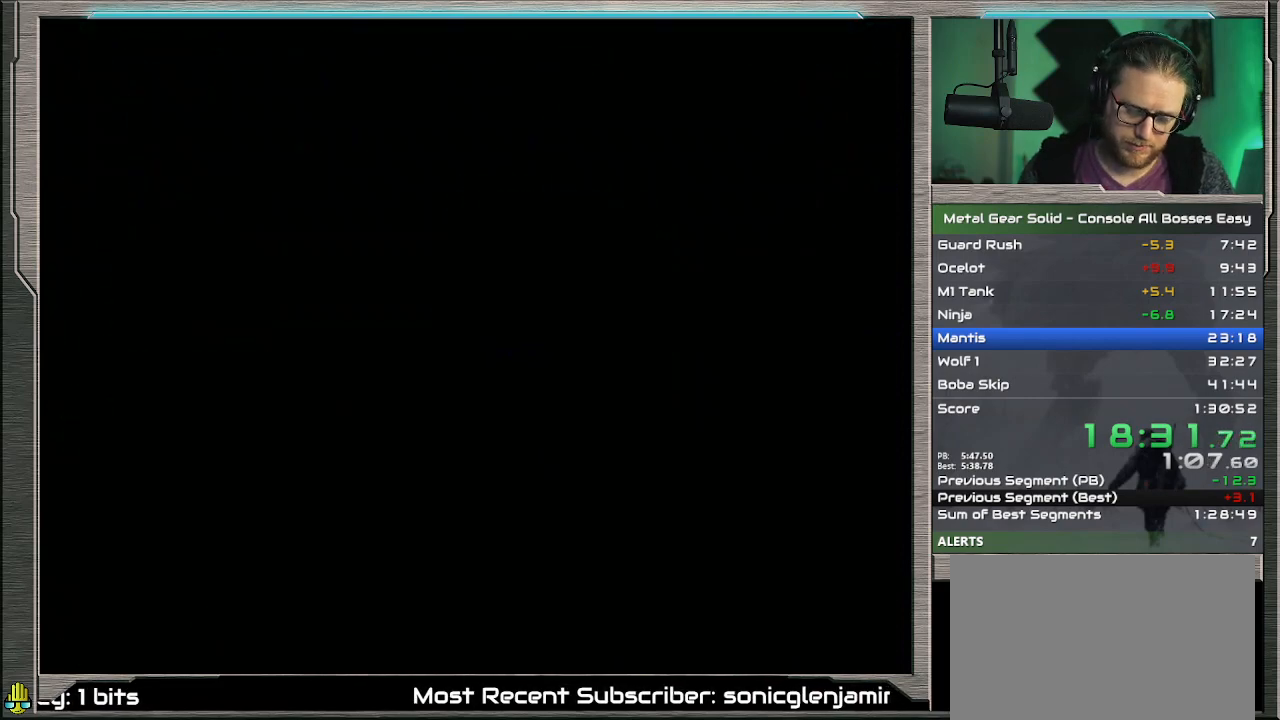
{"buttons": [], "left_stick": "down-right", "events": []}
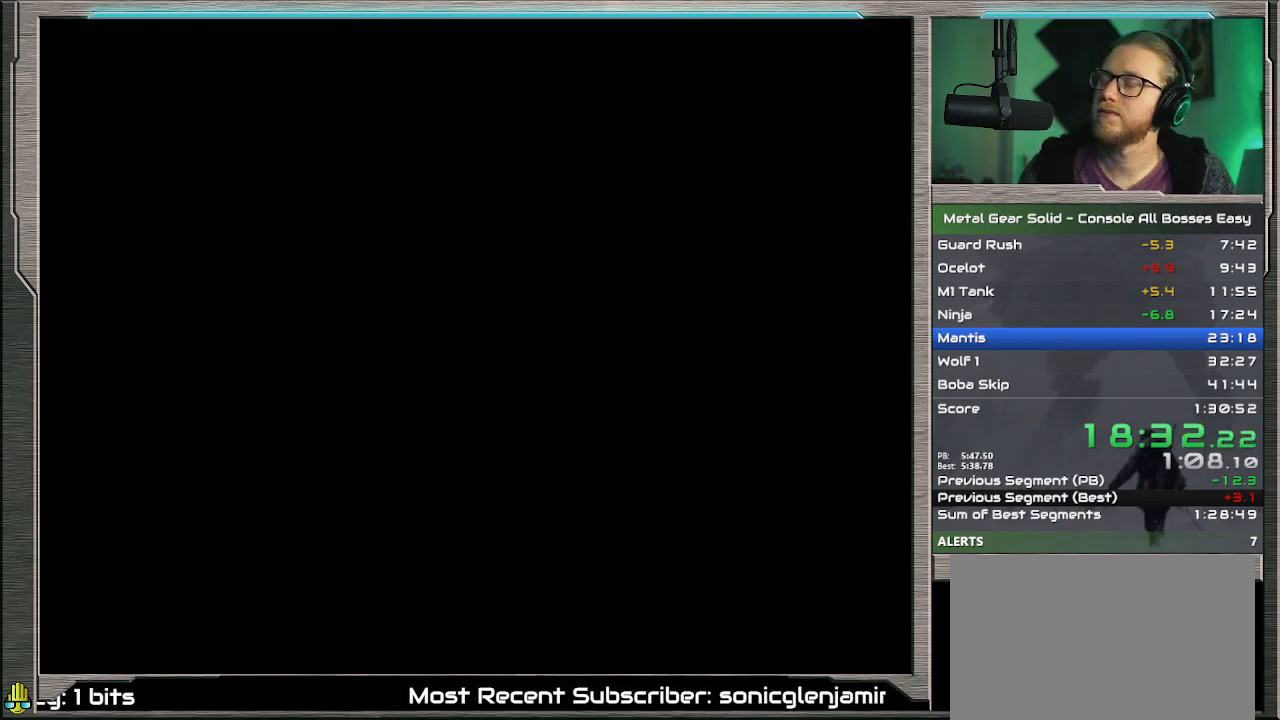
{"buttons": [], "left_stick": "down-right", "events": []}
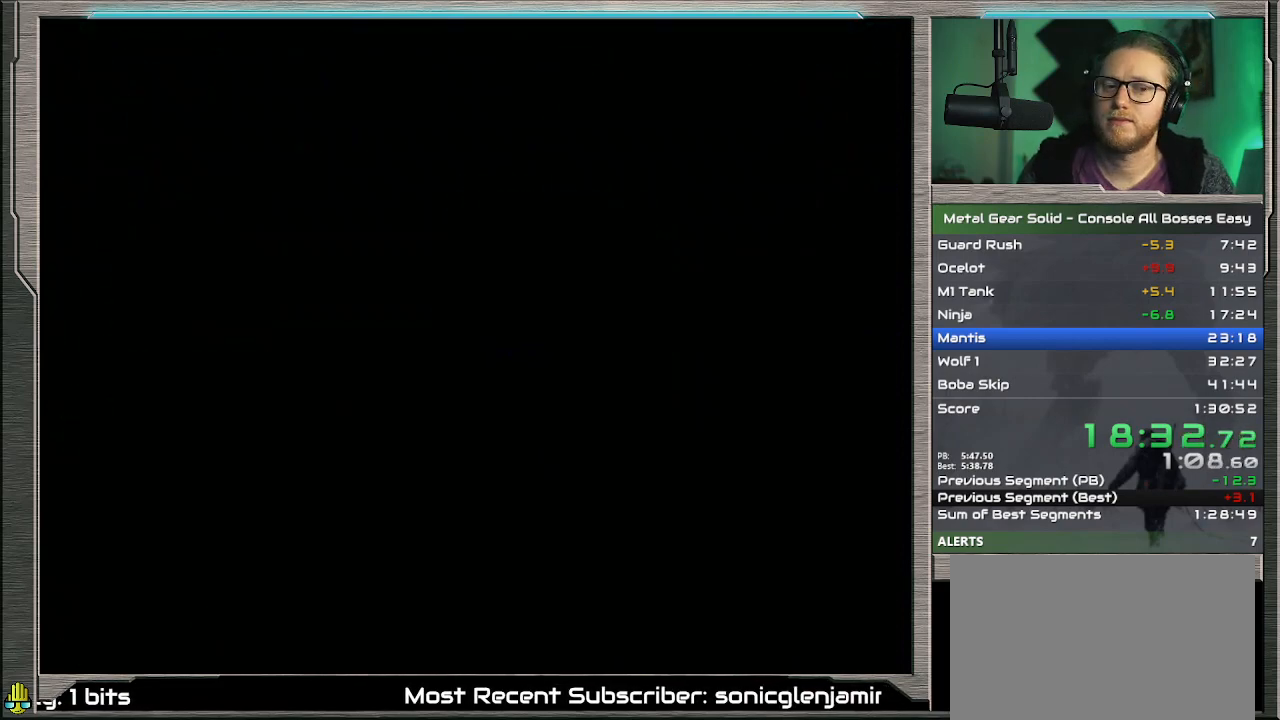
{"buttons": [], "left_stick": "down-right", "events": []}
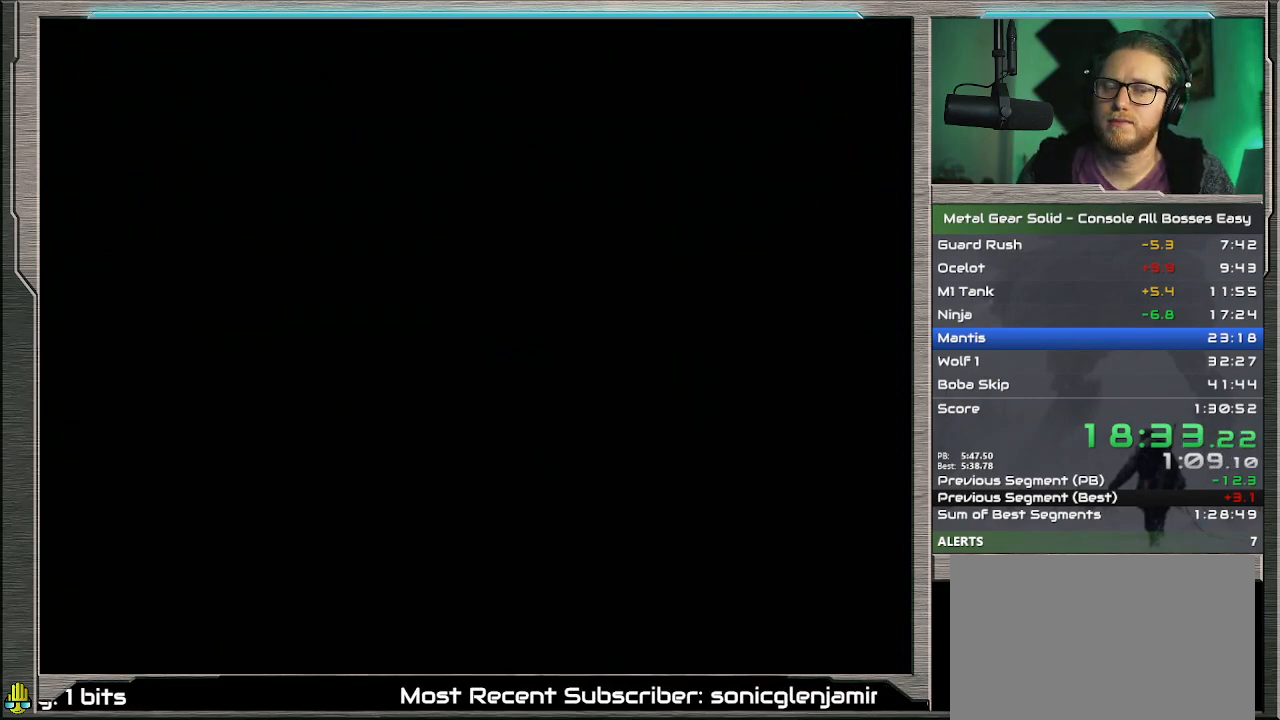
{"buttons": [], "left_stick": "down-right", "events": []}
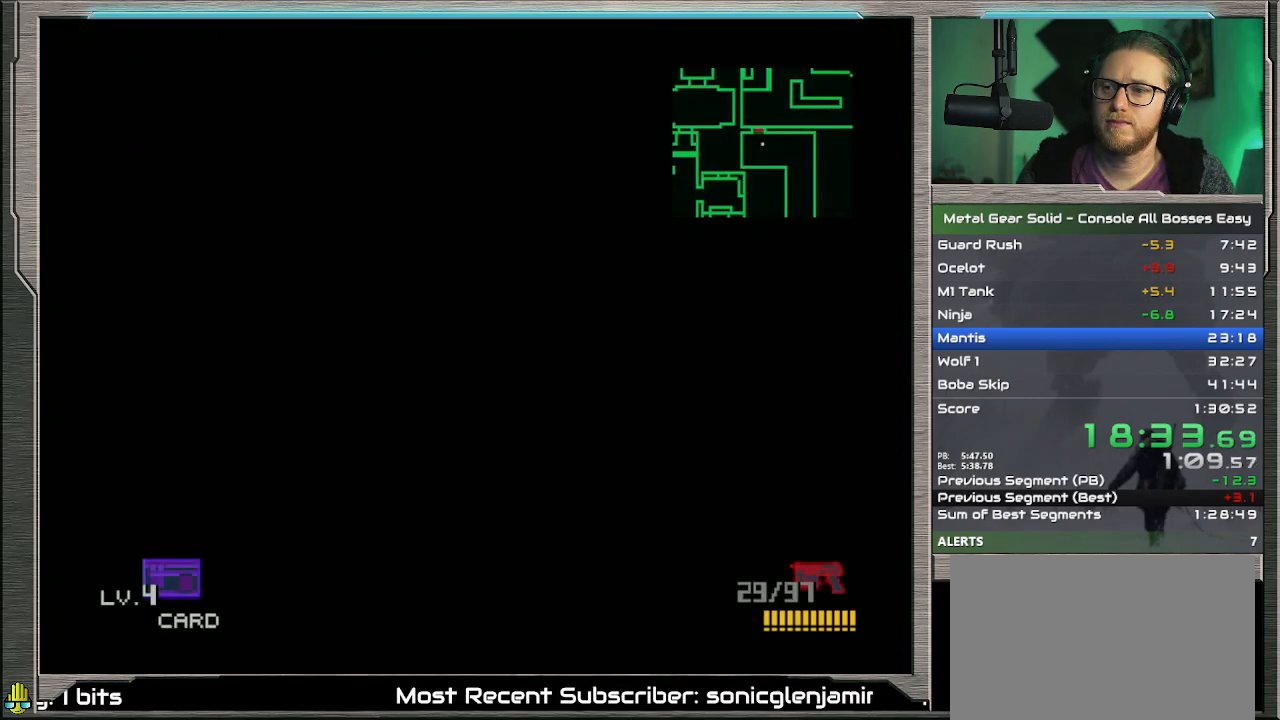
{"buttons": [], "left_stick": "down-right", "events": []}
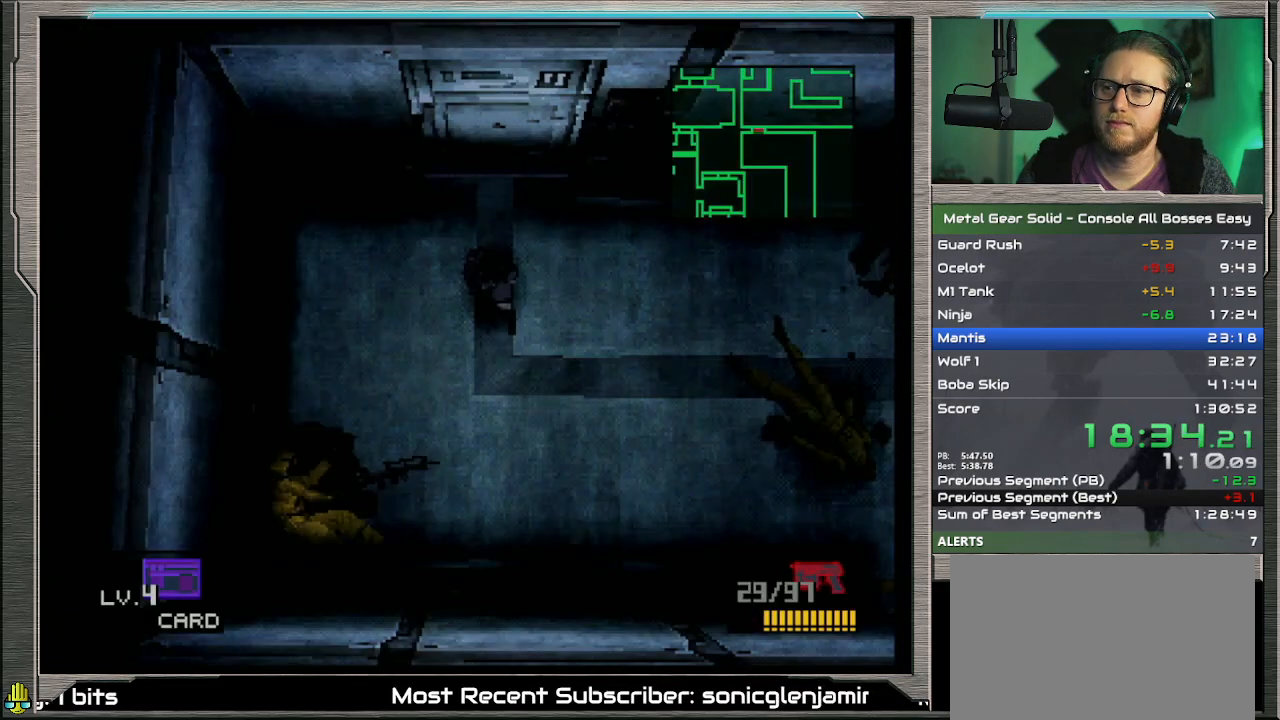
{"buttons": [], "left_stick": "down-right", "events": []}
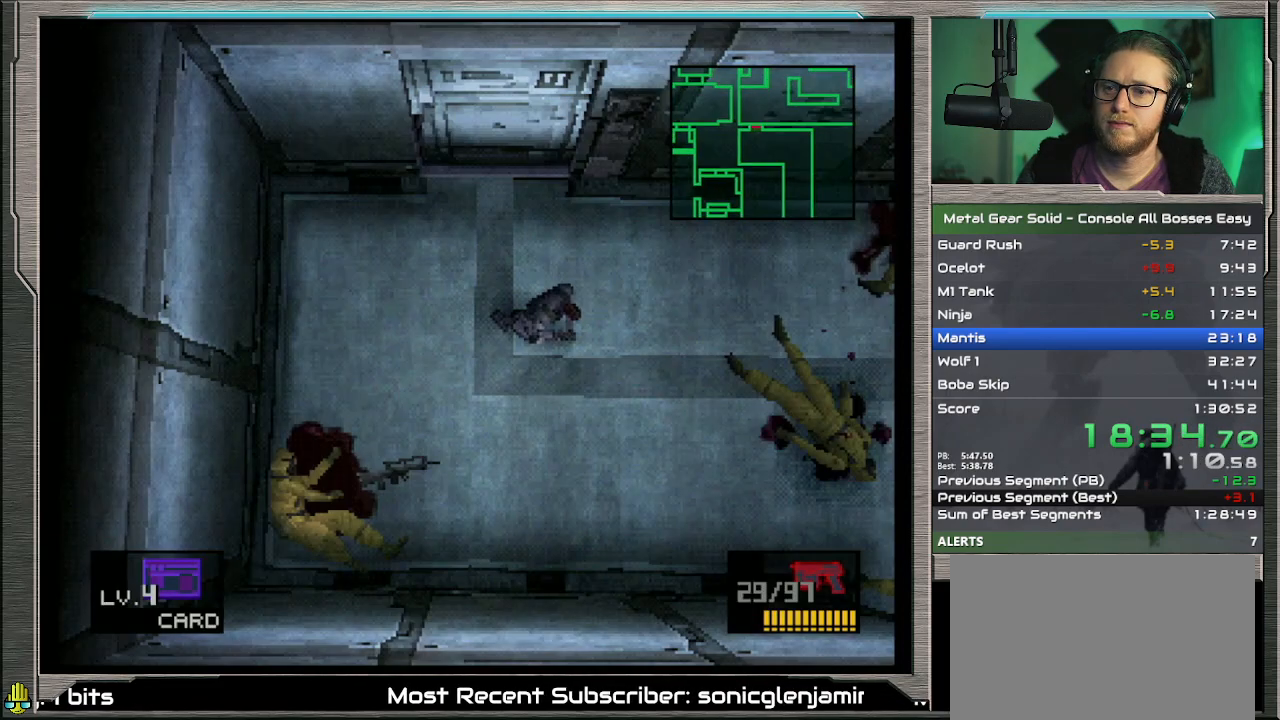
{"buttons": [], "left_stick": "right", "events": [[367, "left_stick", "right"]]}
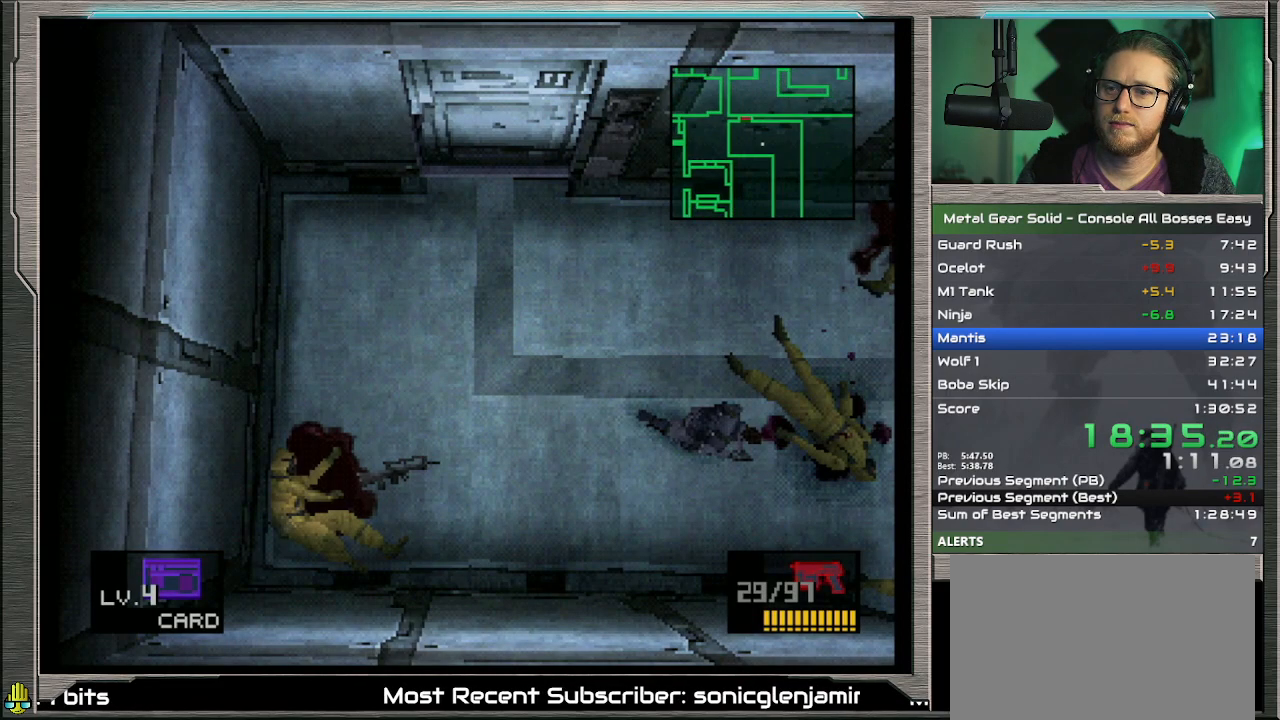
{"buttons": [], "left_stick": "right", "events": []}
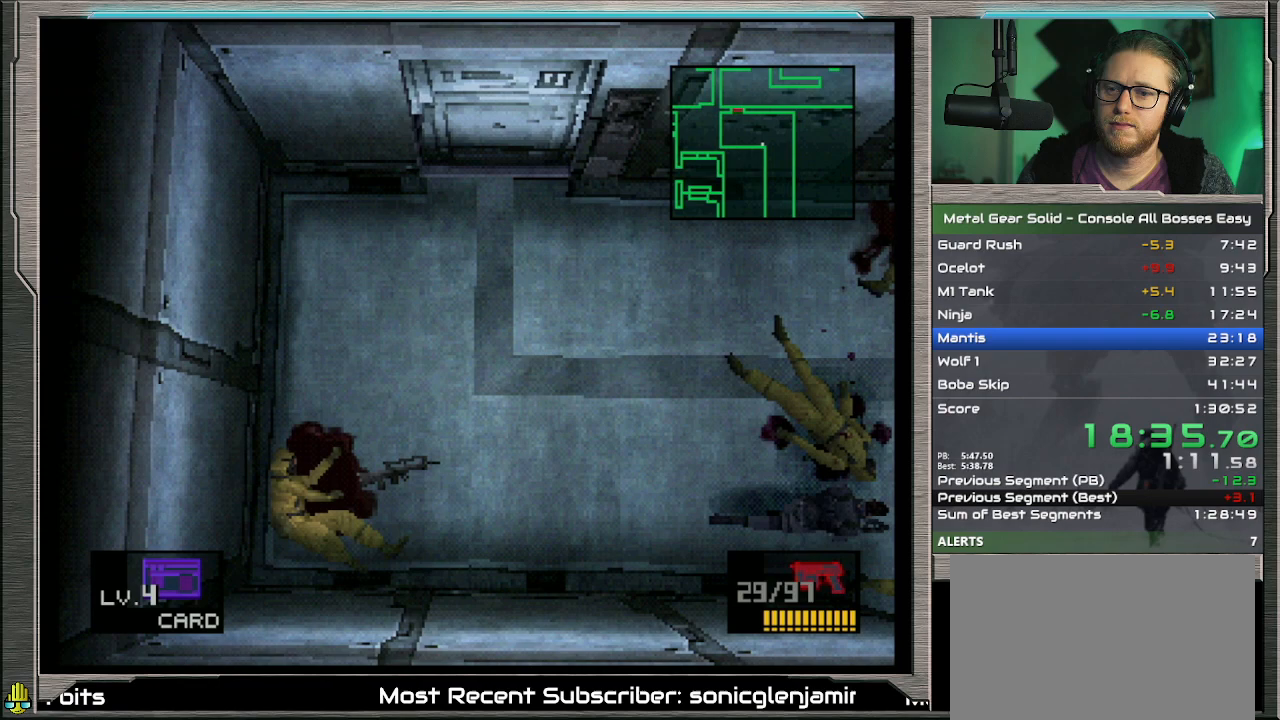
{"buttons": [], "left_stick": "down-right", "events": [[300, "left_stick", "down-right"]]}
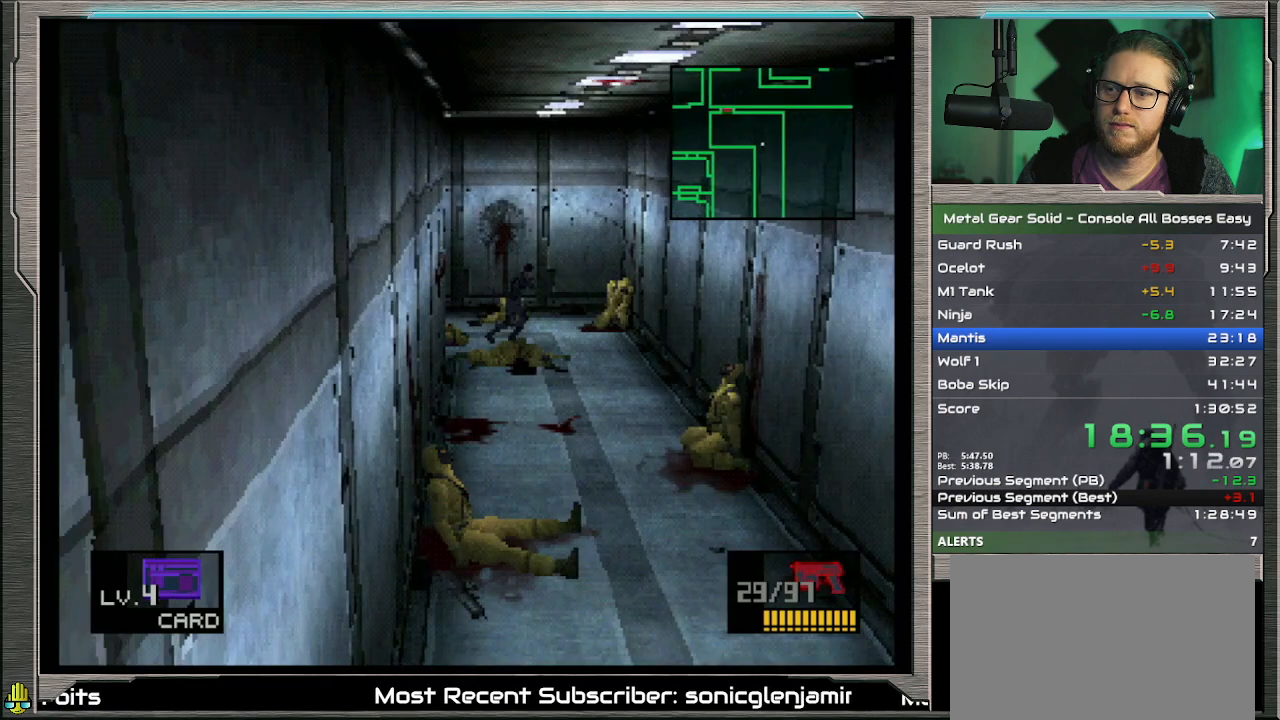
{"buttons": [], "left_stick": "down", "events": [[367, "left_stick", "down"]]}
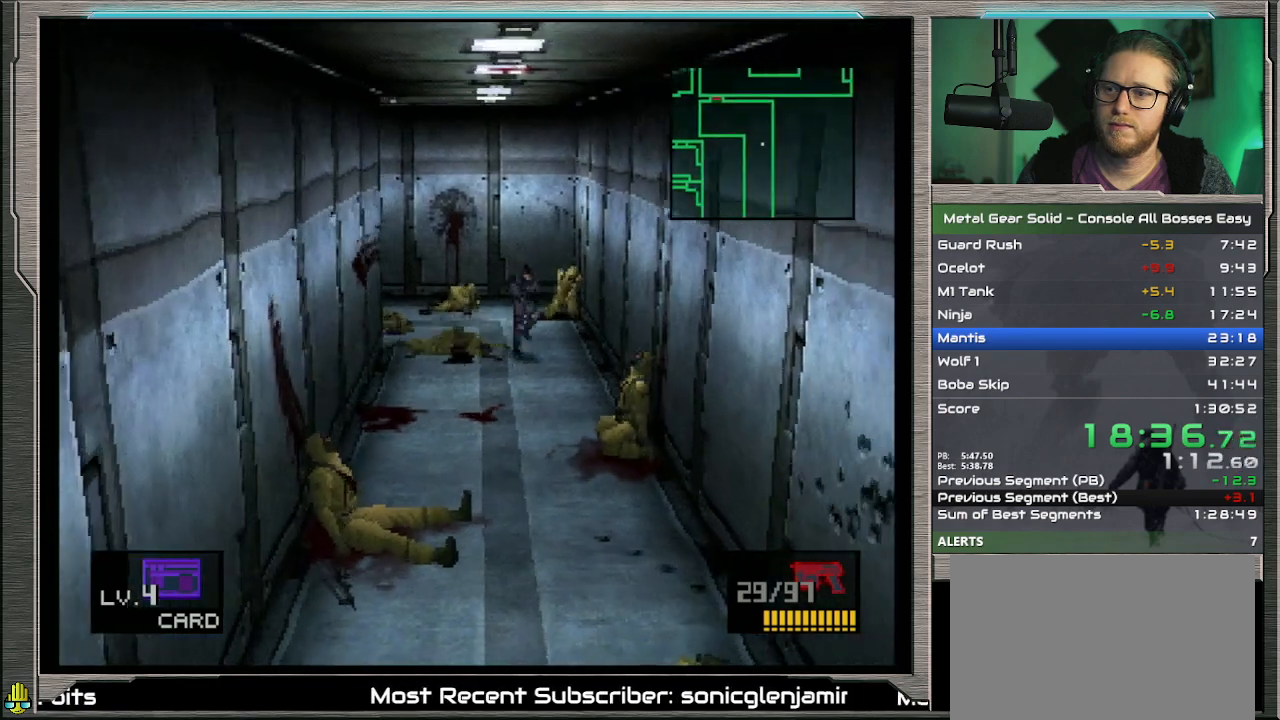
{"buttons": [], "left_stick": "down", "events": []}
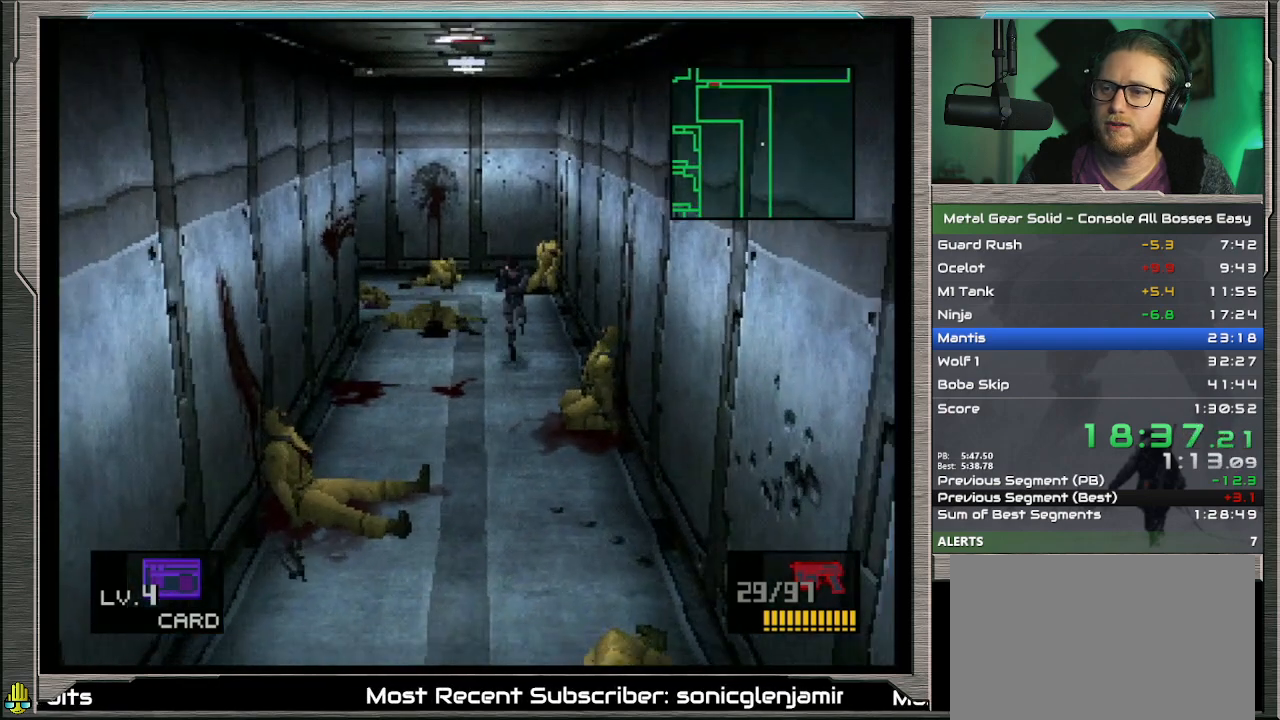
{"buttons": [], "left_stick": "down", "events": []}
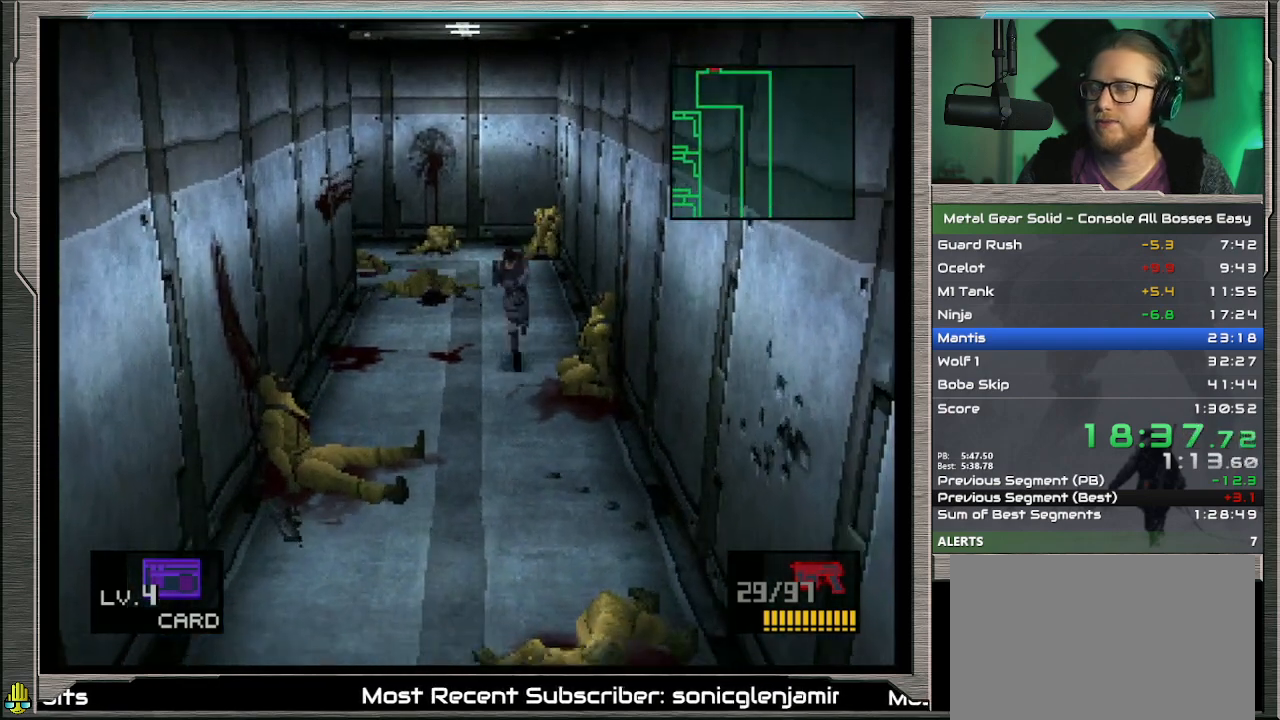
{"buttons": [], "left_stick": "down", "events": []}